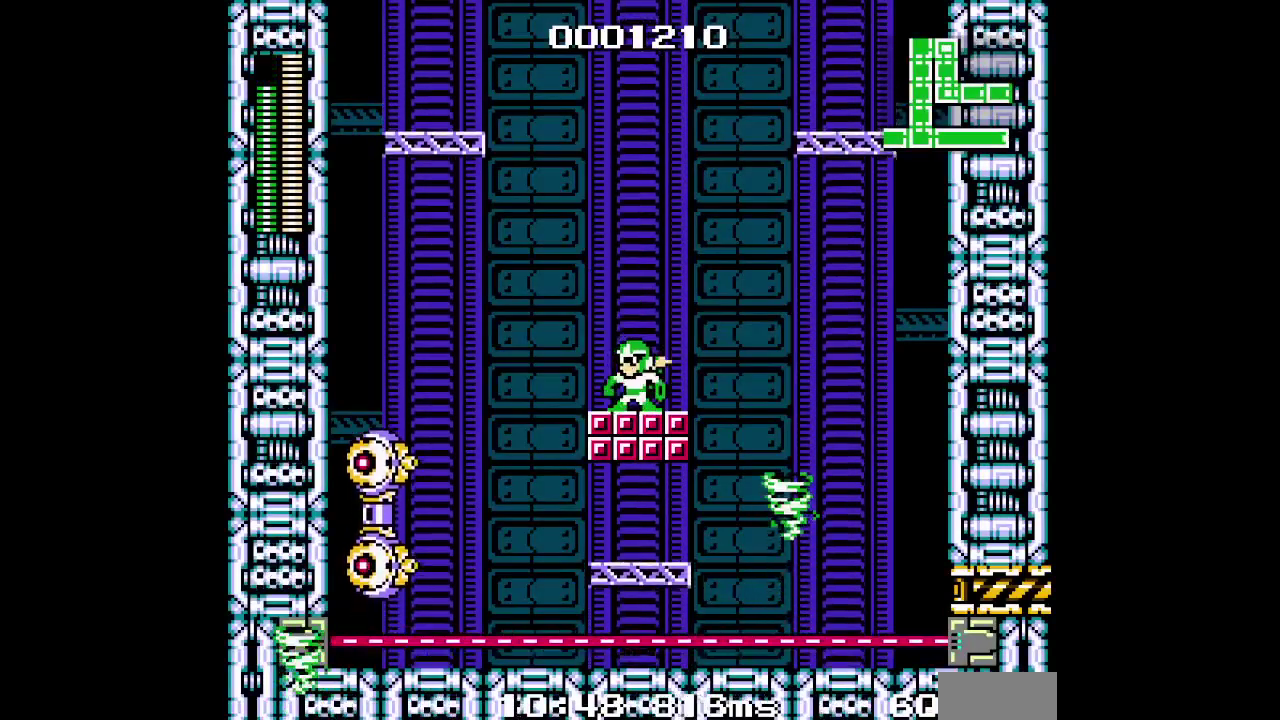
Gameplay with a controller (Xbox layout); each line is a JSON object with the inputs held at the frame after it. "events" lists button and stick changes between this image and that frame as [ms after this image, input, new state], when the widget could be followed in between. Not read: HOME L3 R3 START.
{"buttons": [], "events": []}
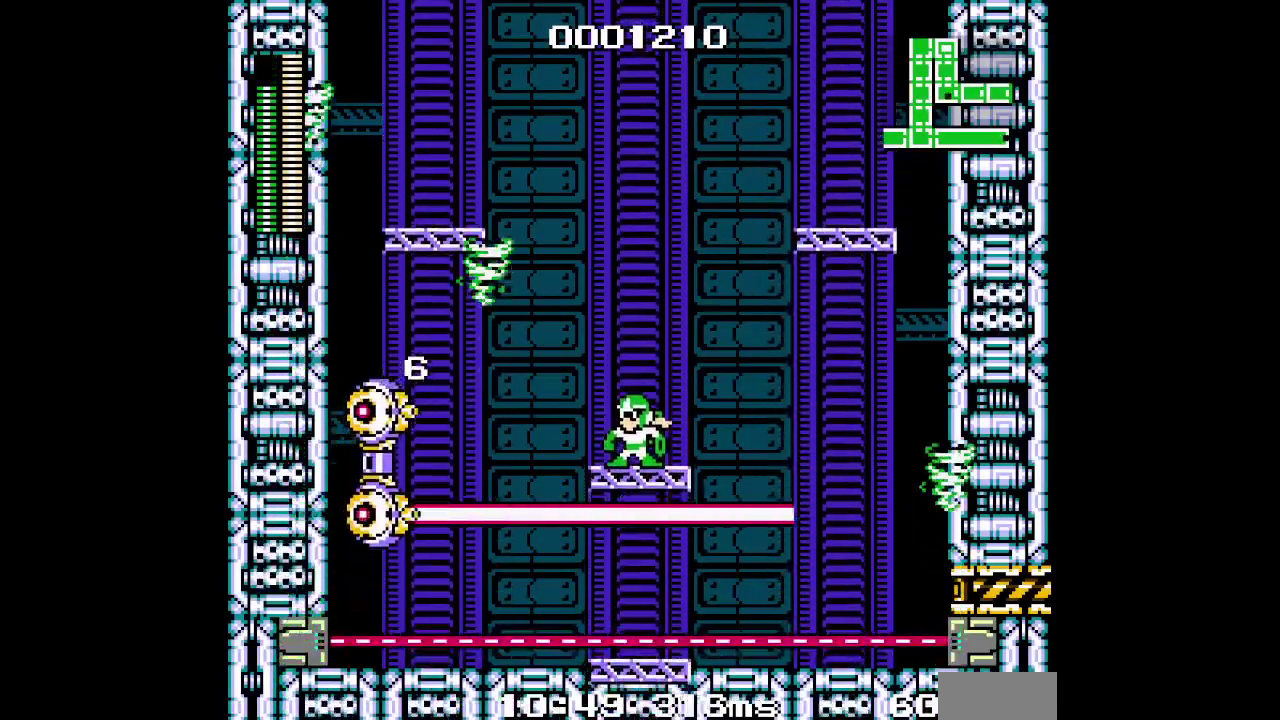
{"buttons": [], "events": []}
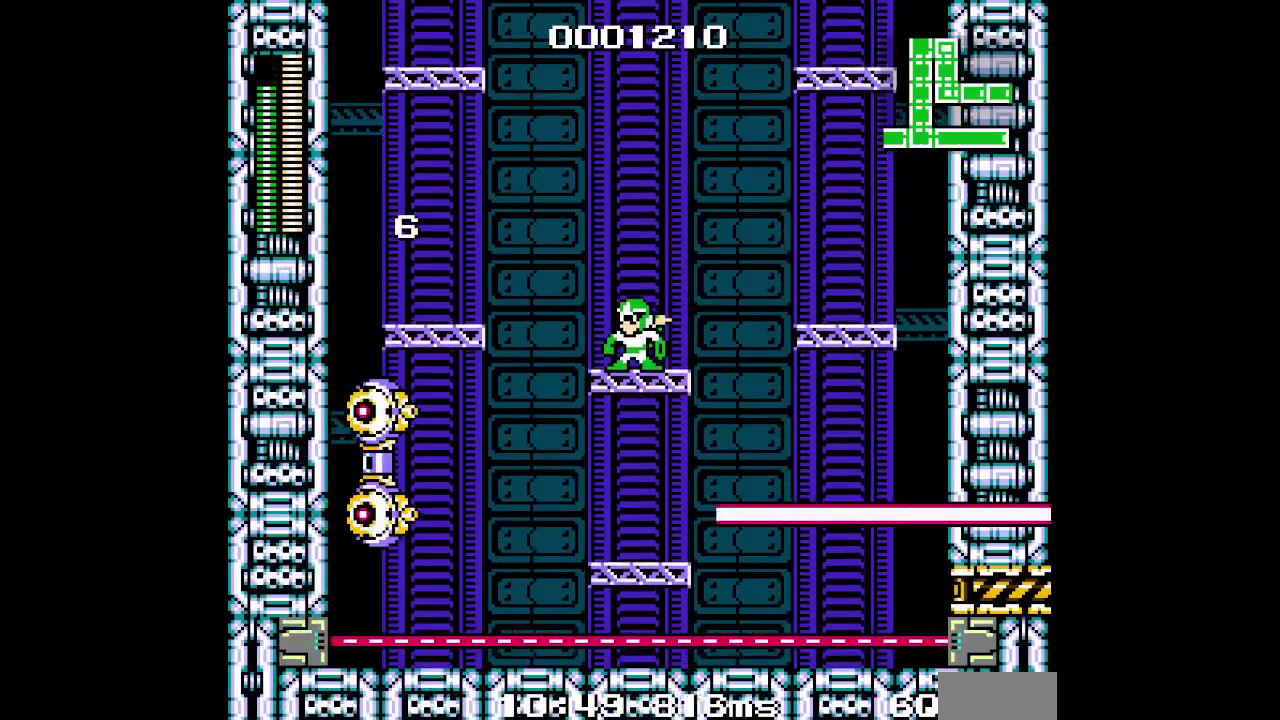
{"buttons": [], "events": []}
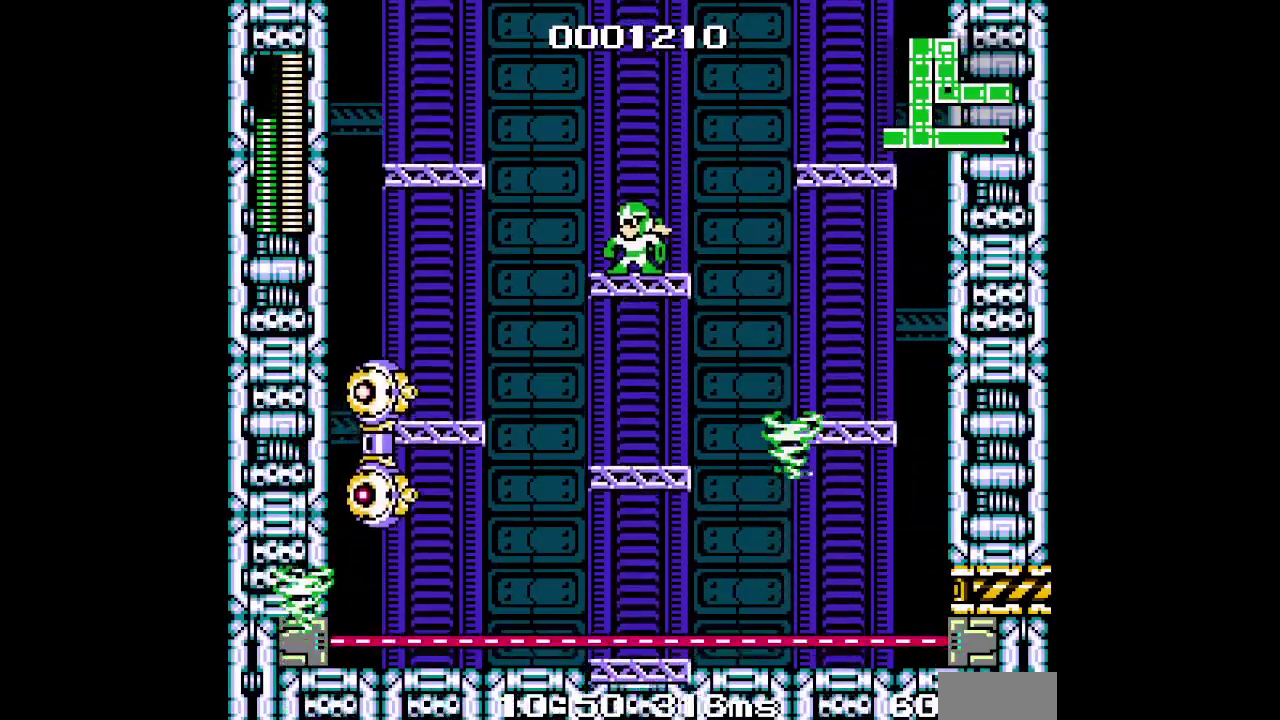
{"buttons": [], "events": []}
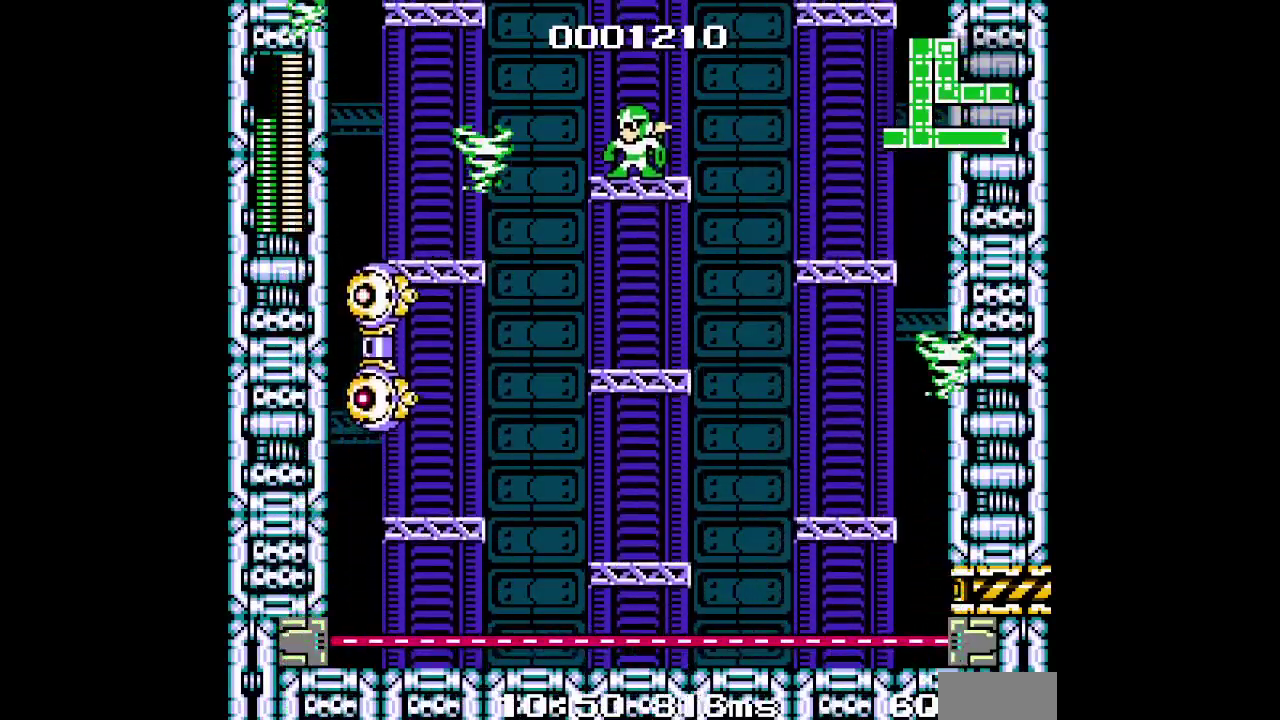
{"buttons": [], "events": []}
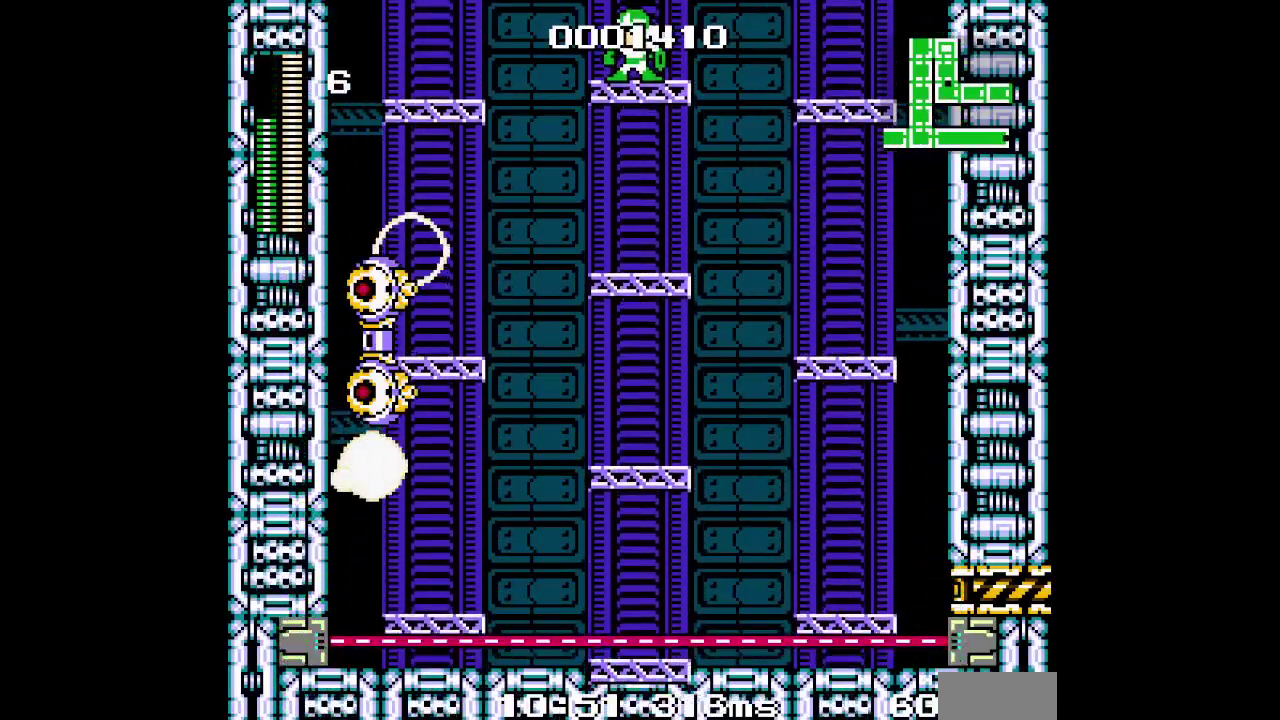
{"buttons": [], "events": []}
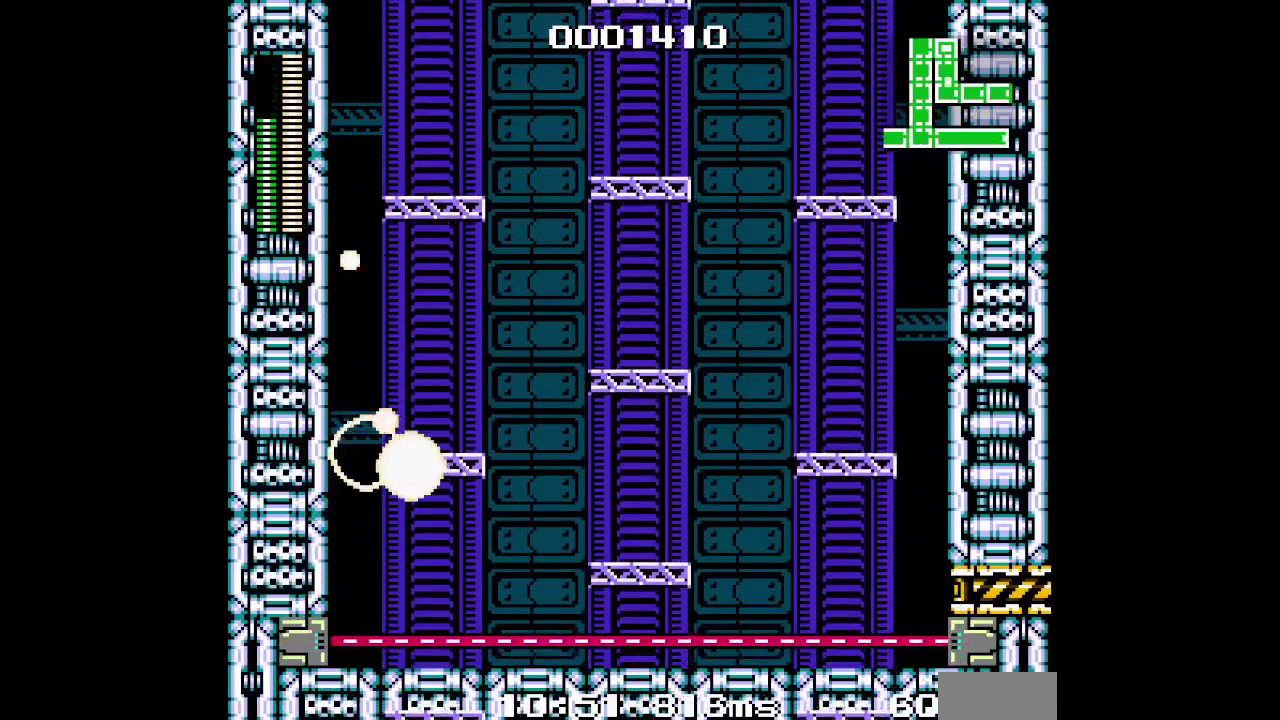
{"buttons": [], "events": []}
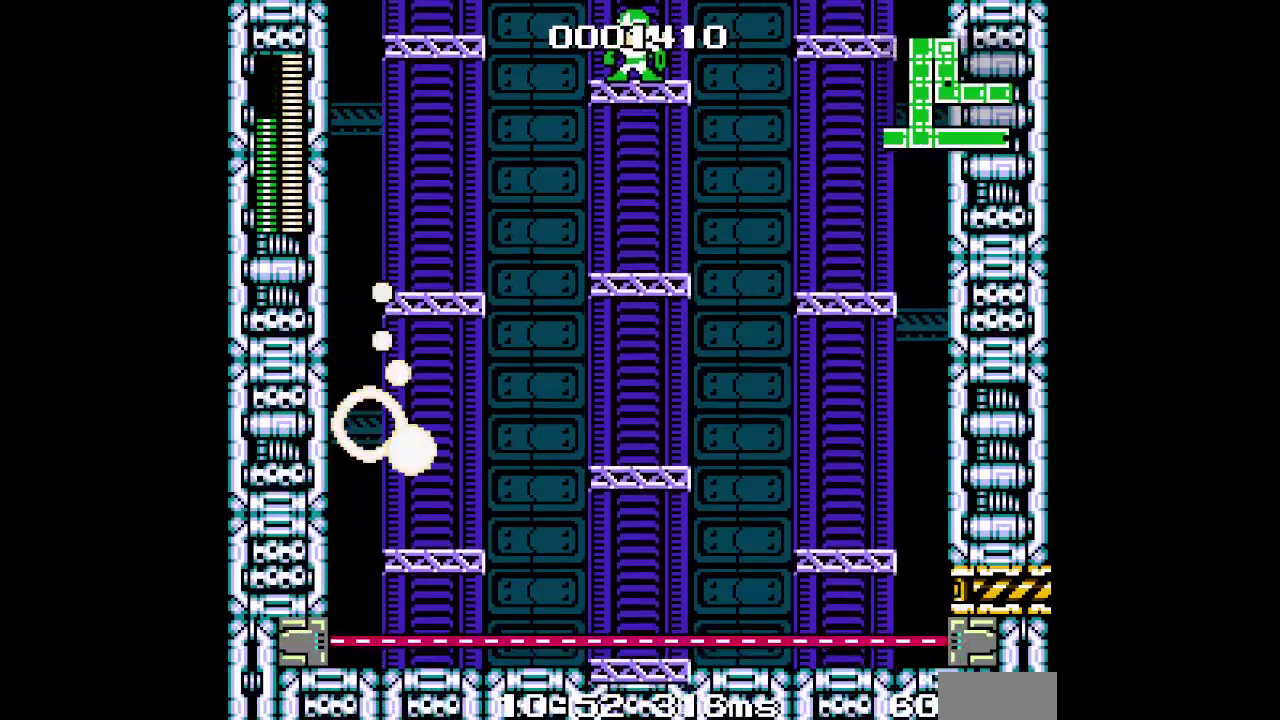
{"buttons": [], "events": []}
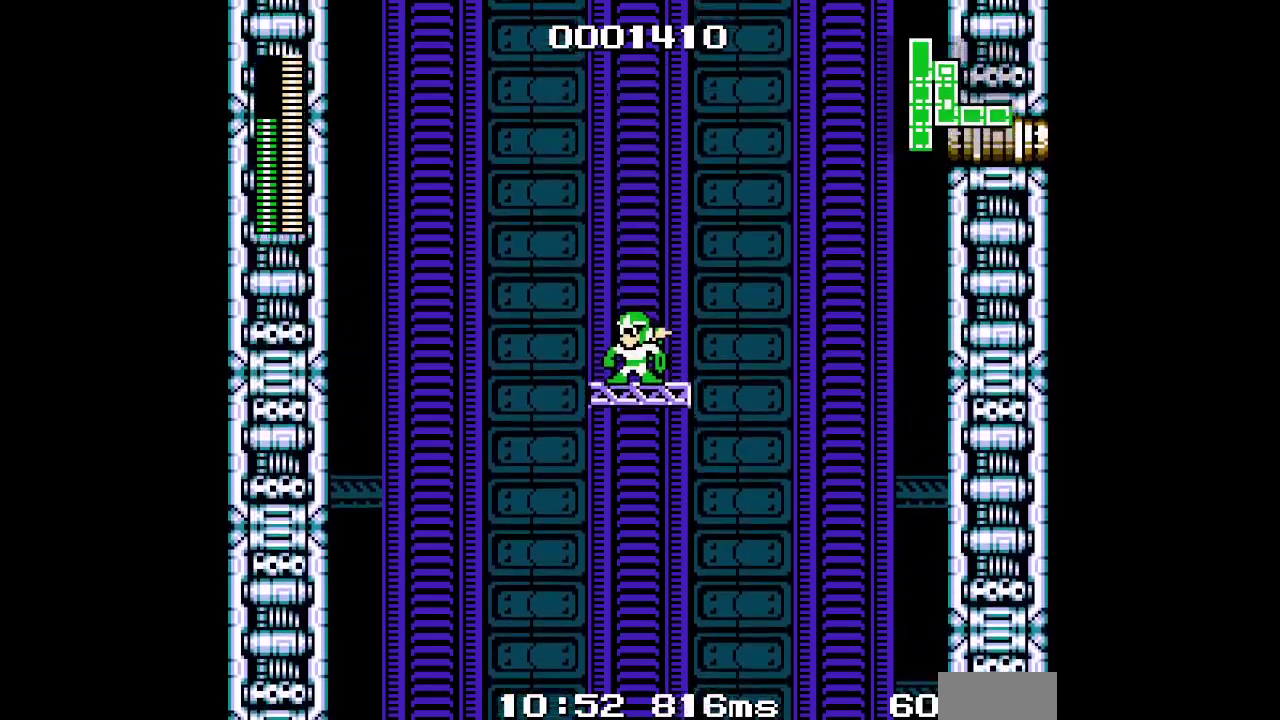
{"buttons": ["Y"], "events": [[450, "Y", "down"]]}
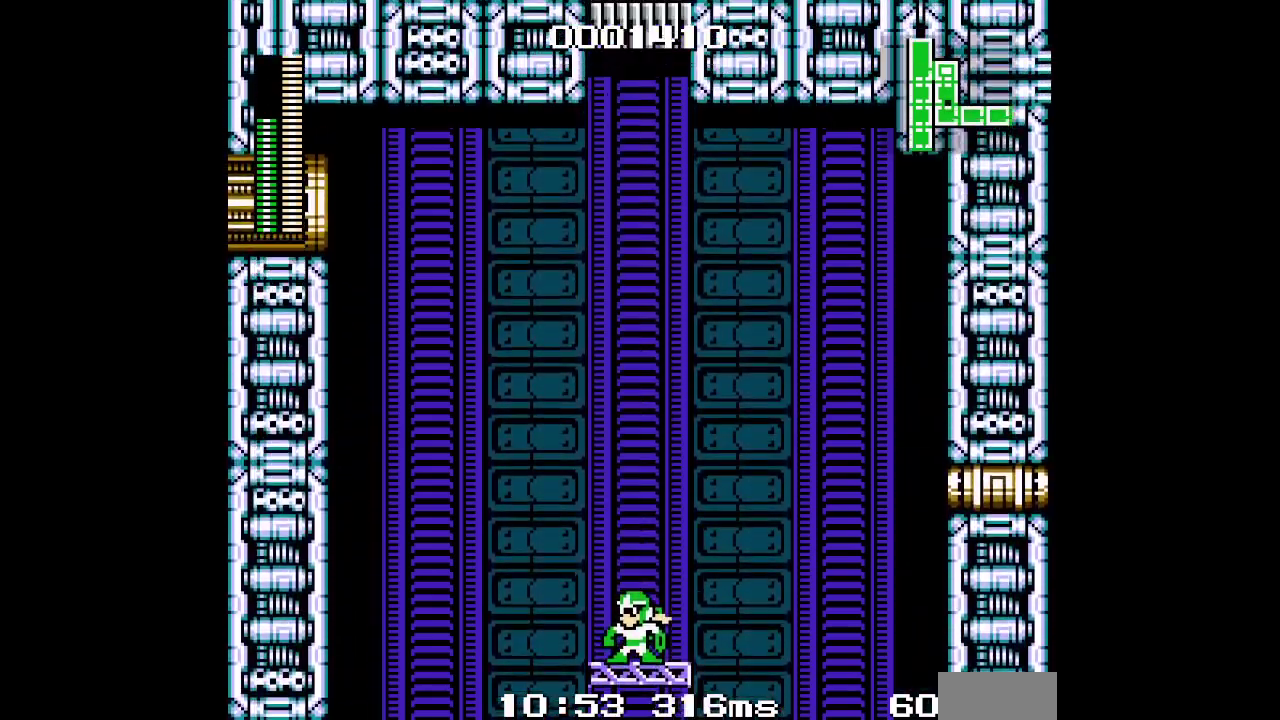
{"buttons": ["Y", "DPAD_LEFT"], "events": [[283, "DPAD_LEFT", "down"]]}
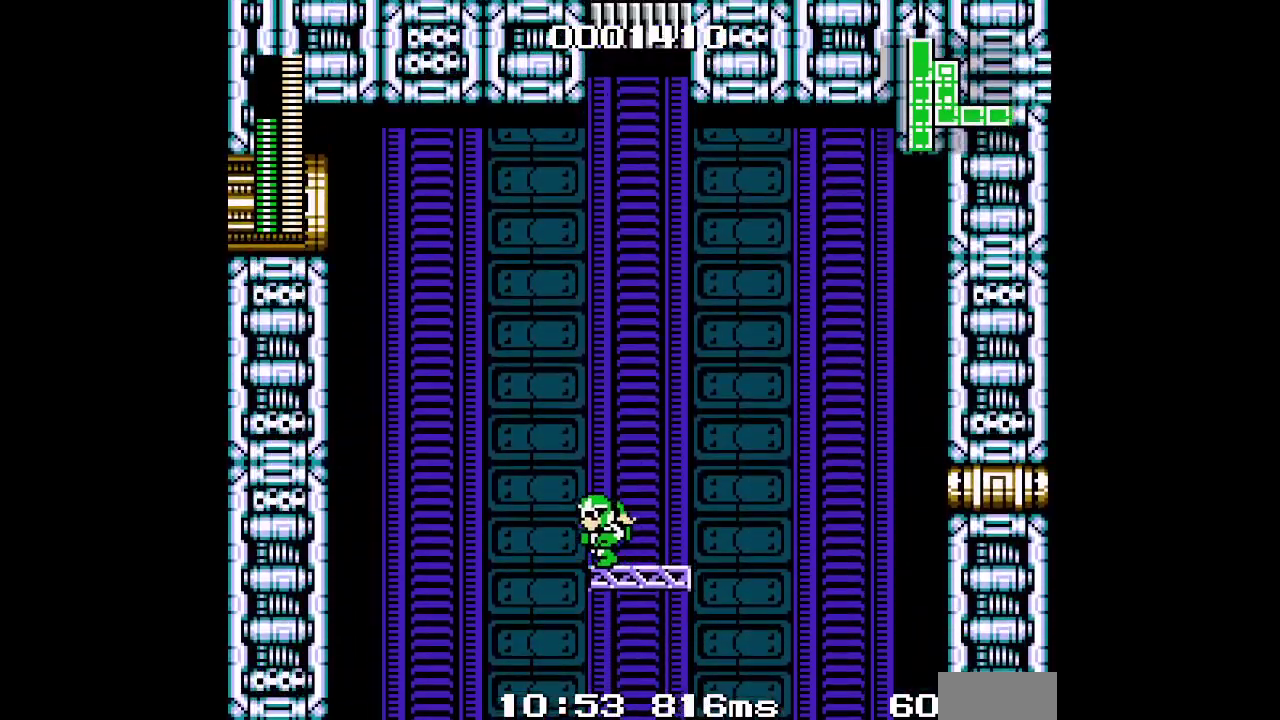
{"buttons": ["DPAD_RIGHT"], "events": [[150, "Y", "up"], [267, "DPAD_RIGHT", "down"], [283, "DPAD_LEFT", "up"]]}
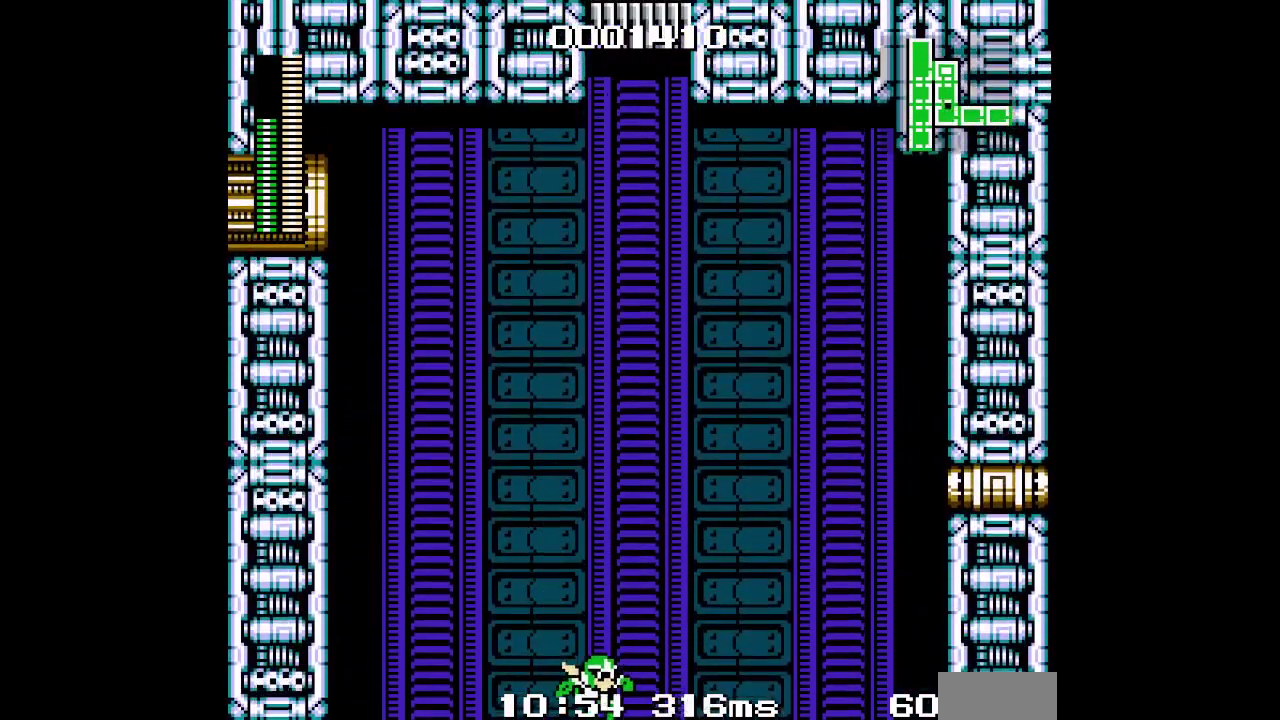
{"buttons": ["DPAD_RIGHT"], "events": []}
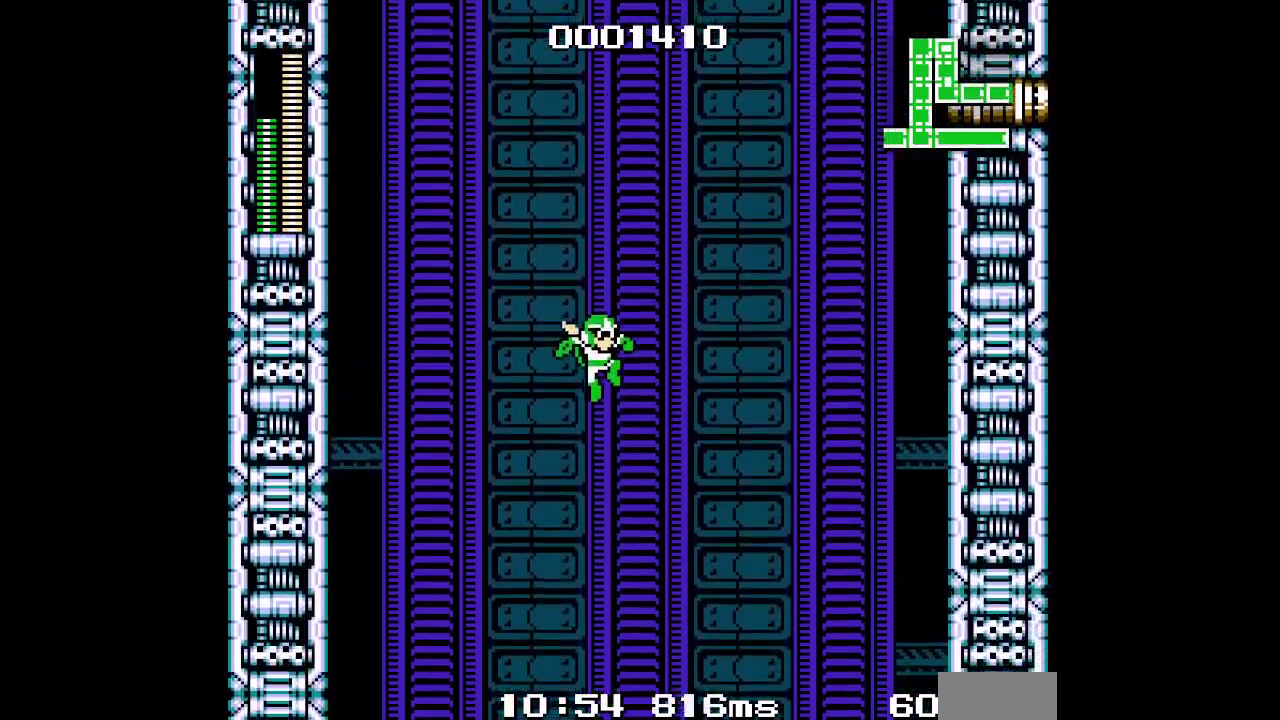
{"buttons": ["DPAD_RIGHT"], "events": [[367, "R1", "down"], [417, "R1", "up"]]}
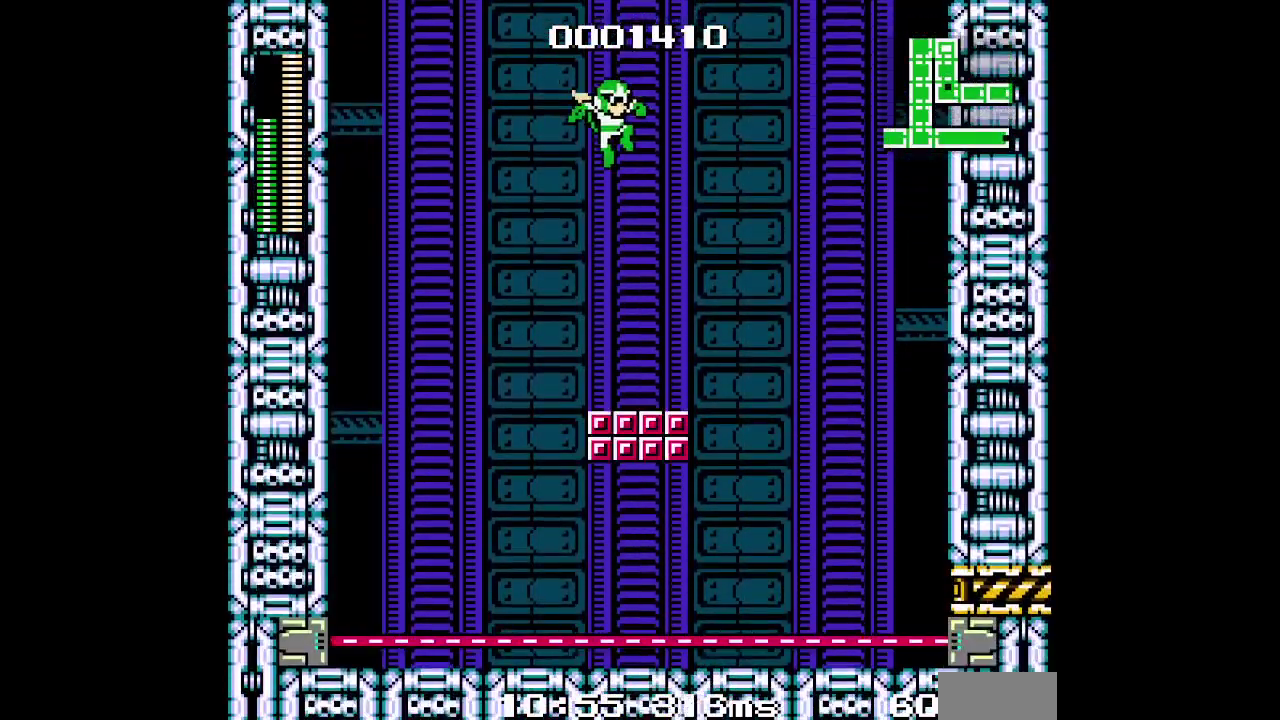
{"buttons": [], "events": [[233, "DPAD_RIGHT", "up"]]}